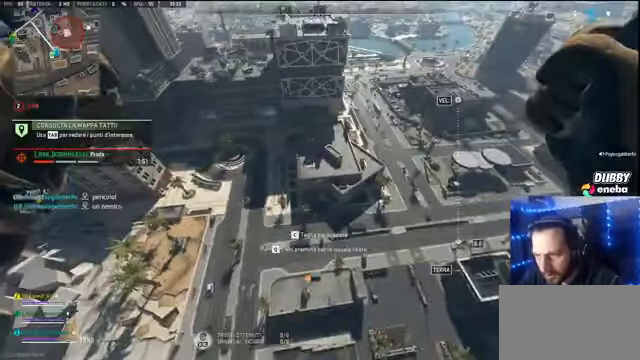
Gameplay with keyboard and mouse; each line is a JSON object with the keys and mouse buttons held at the frame after it. "events" lists presses ("down") and releases ("up") of "1", "2", "3", "4", "5", "a", "alt", "c", "caps_lock", "ctrl", "d", "e", "f", "g", "q", "r", "s", "shift", "space", "t", "tab", "v", "w", "x", "z" and "mouse_wheel" between this image and that frame as [ms after this image, input, new state], when the widget could be followed in between. "mouse_wheel" = the "wheel" button of the "mouse" list. No other keys are recorded. "wheel" means that the mouse wheel is clicked or scrolled. Not read: mouse_move.
{"keys": [], "mouse": [], "events": []}
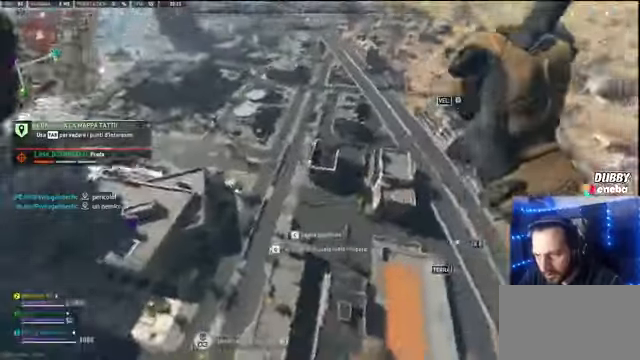
{"keys": ["w"], "mouse": [], "events": [[134, "c", "down"], [267, "a", "down"], [267, "c", "up"], [400, "w", "down"], [500, "a", "up"]]}
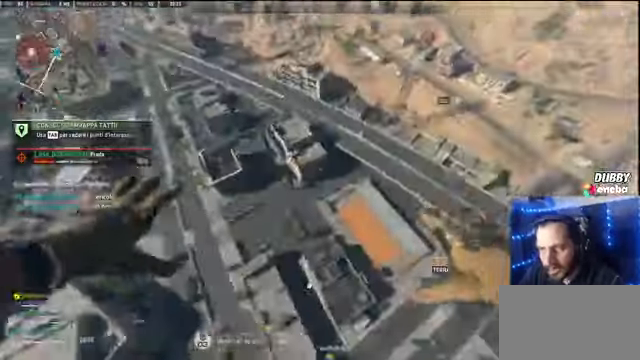
{"keys": ["w"], "mouse": [], "events": []}
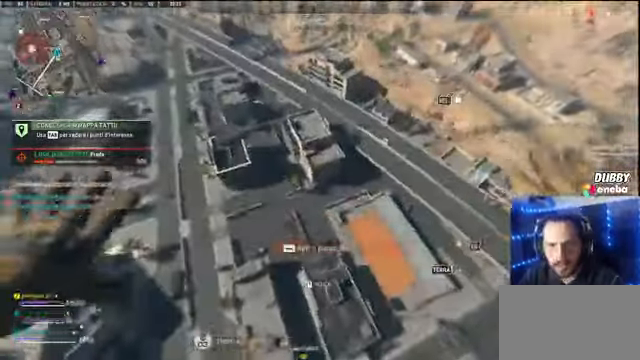
{"keys": ["w"], "mouse": [], "events": []}
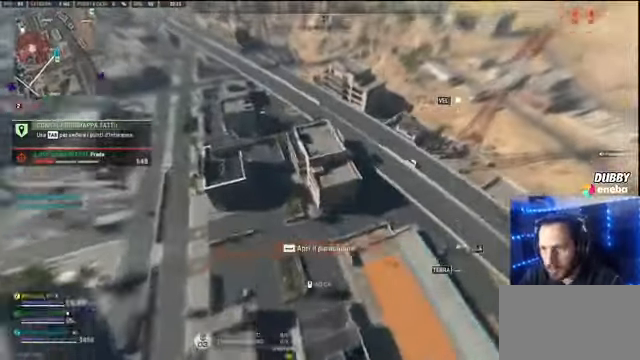
{"keys": ["w"], "mouse": [], "events": []}
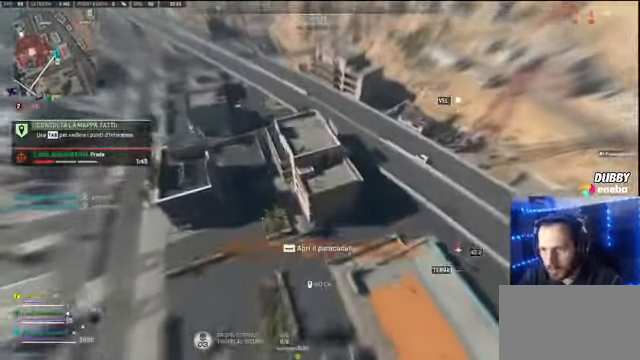
{"keys": ["w"], "mouse": [], "events": []}
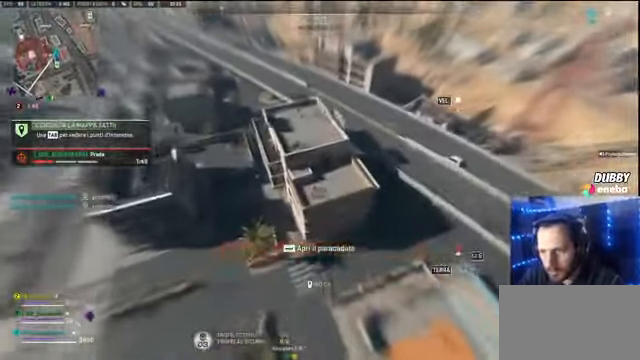
{"keys": ["w"], "mouse": [], "events": []}
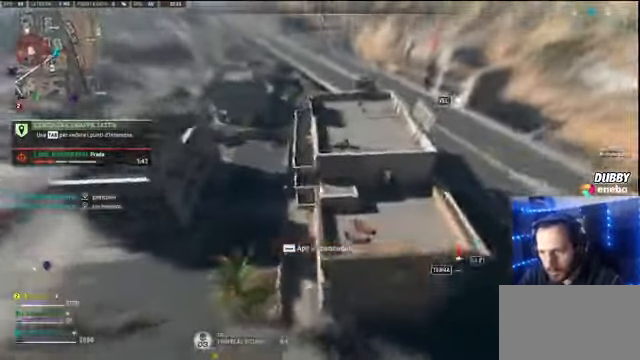
{"keys": ["w"], "mouse": [], "events": [[300, "space", "down"], [334, "space", "up"]]}
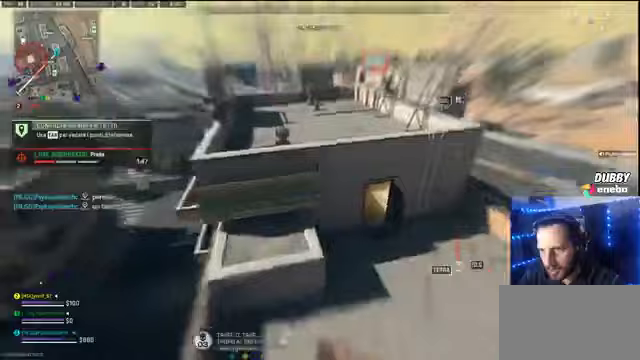
{"keys": ["w"], "mouse": [], "events": [[133, "space", "down"], [233, "space", "up"], [267, "c", "down"], [367, "c", "up"]]}
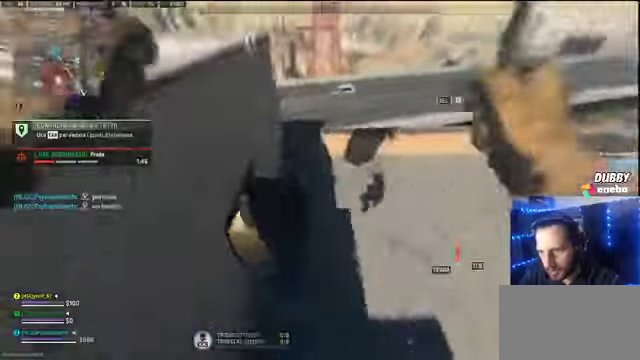
{"keys": ["a", "w"], "mouse": [], "events": [[400, "a", "down"]]}
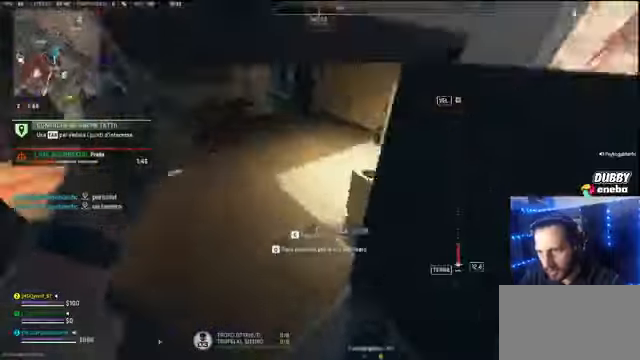
{"keys": ["shift", "w"], "mouse": [], "events": [[33, "shift", "down"], [67, "a", "up"], [133, "shift", "up"], [267, "shift", "down"], [300, "shift", "up"], [433, "shift", "down"]]}
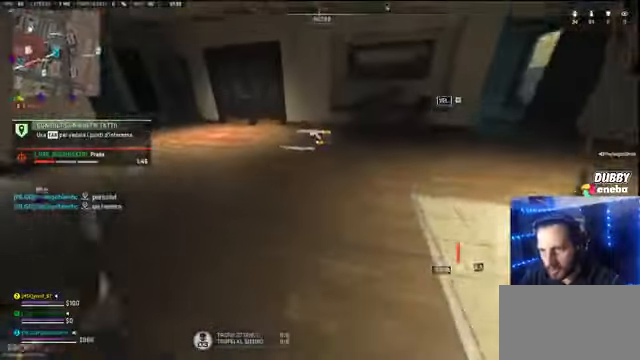
{"keys": ["e", "w"], "mouse": [], "events": [[33, "shift", "up"], [200, "shift", "down"], [333, "shift", "up"], [500, "e", "down"]]}
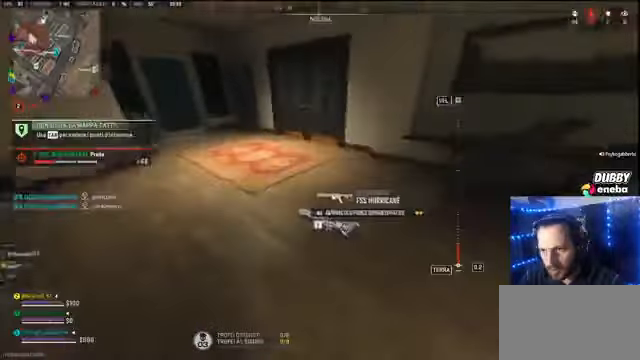
{"keys": ["w"], "mouse": [], "events": [[67, "e", "up"], [200, "e", "down"], [233, "e", "up"], [233, "shift", "down"], [400, "shift", "up"]]}
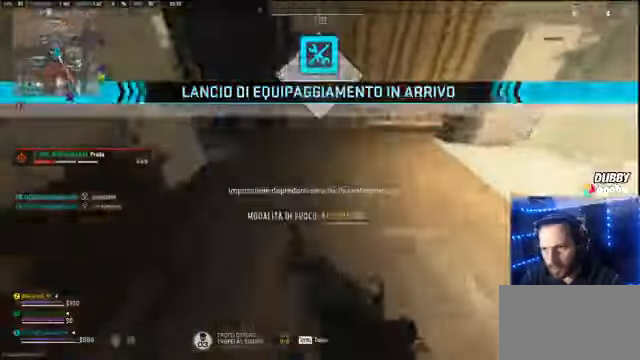
{"keys": ["w"], "mouse": [], "events": [[33, "shift", "down"], [100, "shift", "up"], [267, "shift", "down"], [400, "shift", "up"]]}
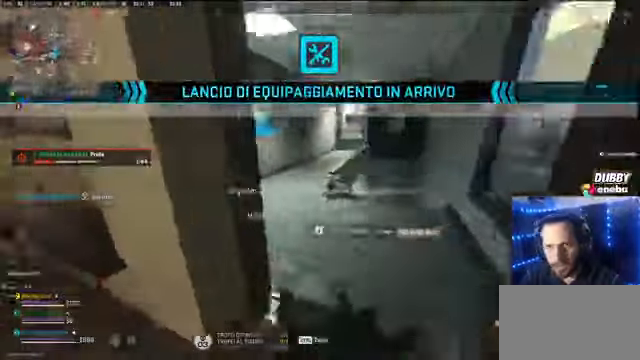
{"keys": ["shift", "w"], "mouse": []}
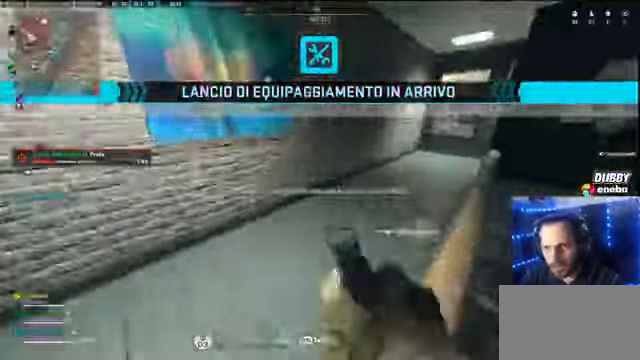
{"keys": ["shift", "w"], "mouse": [], "events": []}
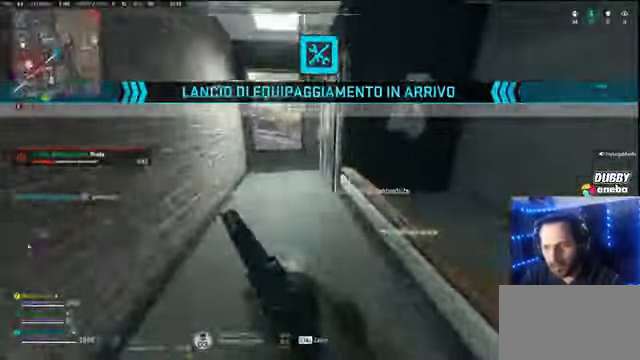
{"keys": ["w"], "mouse": [], "events": [[133, "shift", "up"], [200, "d", "down"], [200, "w", "up"], [267, "a", "down"], [267, "d", "up"], [400, "a", "up"], [400, "w", "down"]]}
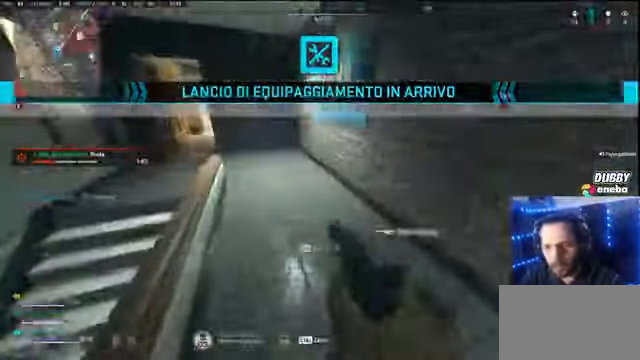
{"keys": ["a", "shift", "w"], "mouse": [], "events": [[33, "shift", "down"], [500, "a", "down"]]}
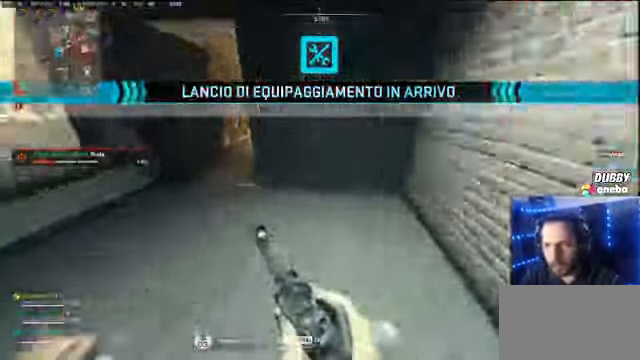
{"keys": ["shift", "w"], "mouse": [], "events": [[333, "a", "up"]]}
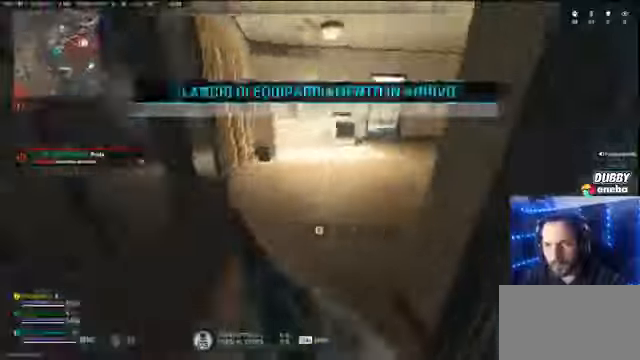
{"keys": ["shift", "w"], "mouse": [], "events": [[200, "a", "down"], [433, "a", "up"]]}
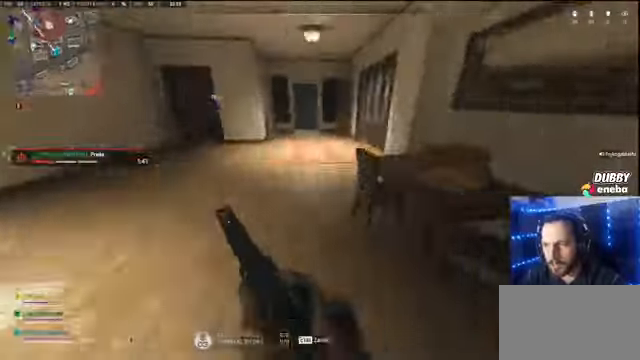
{"keys": ["shift", "w"], "mouse": [], "events": []}
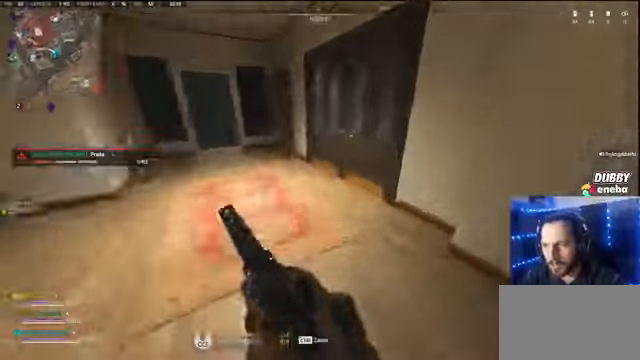
{"keys": ["shift", "w"], "mouse": [], "events": []}
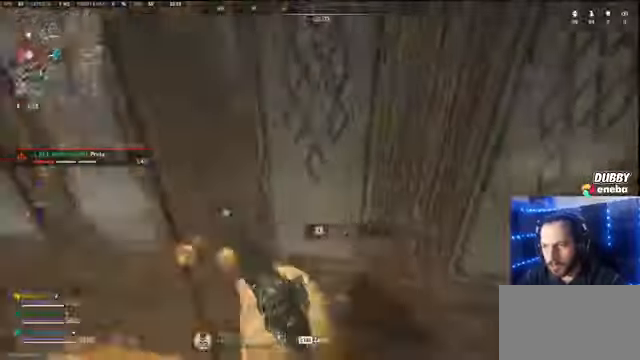
{"keys": ["shift", "w"], "mouse": [], "events": []}
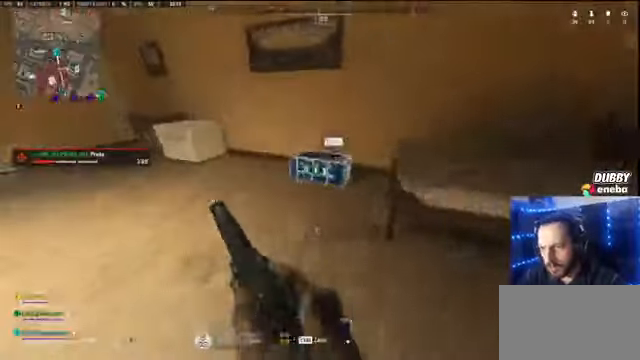
{"keys": ["s"], "mouse": [], "events": [[233, "shift", "up"], [266, "e", "down"], [333, "w", "up"], [366, "e", "up"], [466, "s", "down"]]}
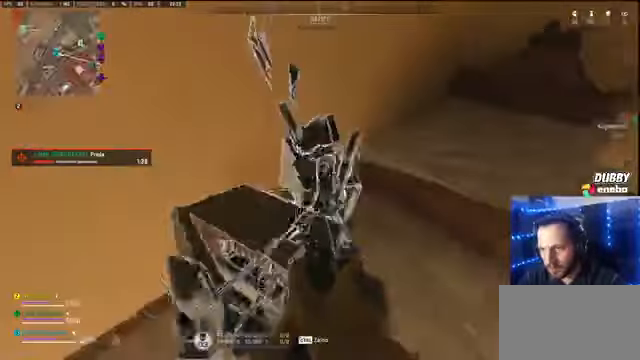
{"keys": ["w"], "mouse": [], "events": [[233, "d", "down"], [233, "s", "up"], [366, "d", "up"], [366, "w", "down"]]}
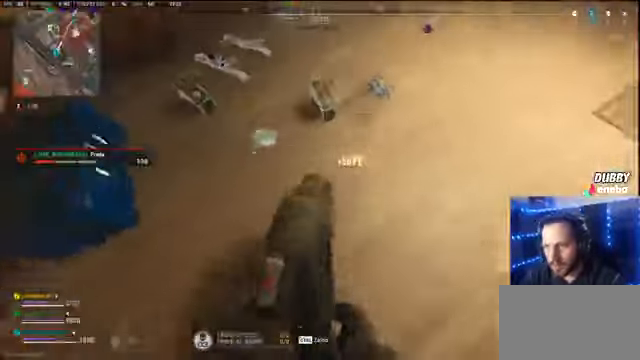
{"keys": [], "mouse": [], "events": [[66, "d", "down"], [66, "w", "up"], [133, "d", "up"], [166, "a", "down"], [433, "a", "up"]]}
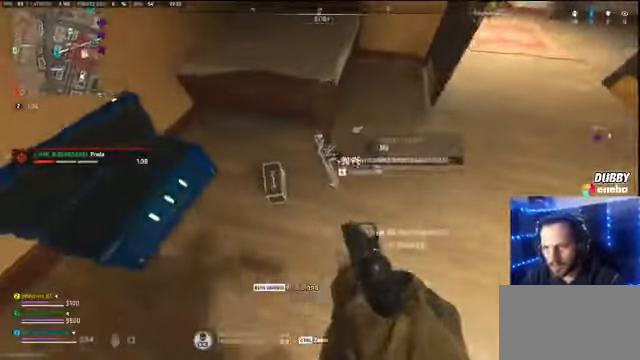
{"keys": [], "mouse": [], "events": [[433, "e", "down"], [500, "e", "up"]]}
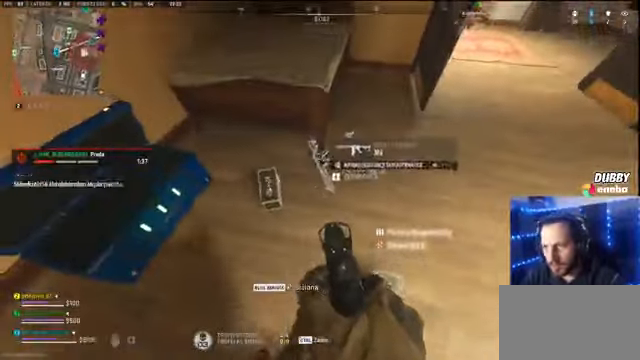
{"keys": [], "mouse": [], "events": [[100, "a", "down"], [300, "a", "up"], [300, "d", "down"], [300, "e", "down"], [400, "d", "up"], [400, "e", "up"]]}
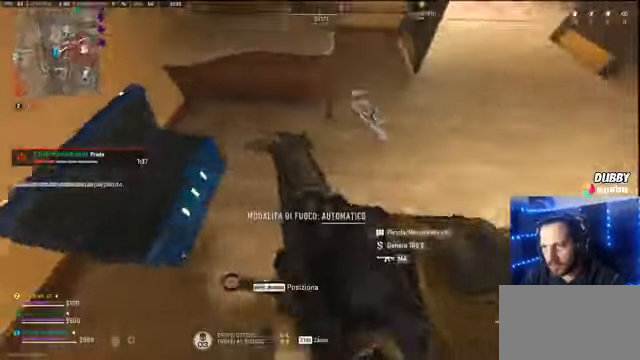
{"keys": [], "mouse": [], "events": [[66, "d", "down"], [266, "d", "up"]]}
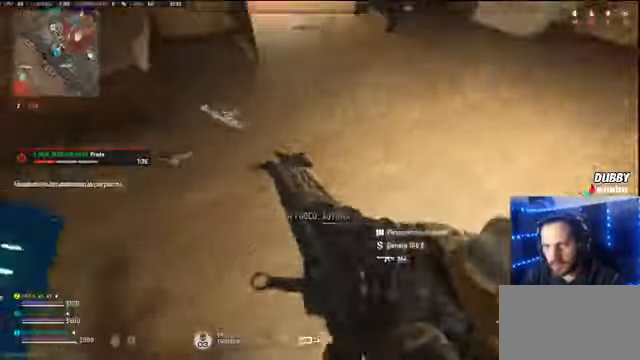
{"keys": ["a"], "mouse": [], "events": [[33, "w", "down"], [200, "w", "up"], [234, "d", "down"], [334, "d", "up"], [500, "a", "down"]]}
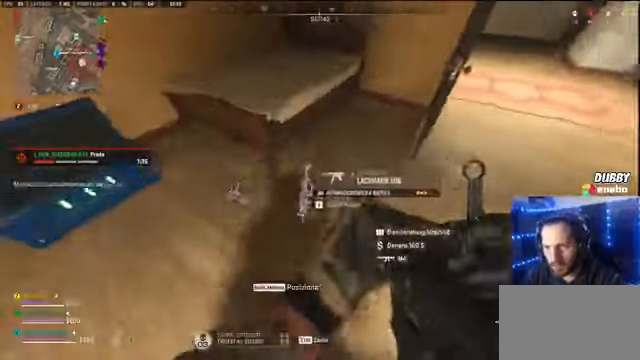
{"keys": [], "mouse": [], "events": [[167, "a", "up"], [234, "d", "down"], [400, "d", "up"], [467, "mouse_wheel", "down"], [500, "mouse_wheel", "up"]]}